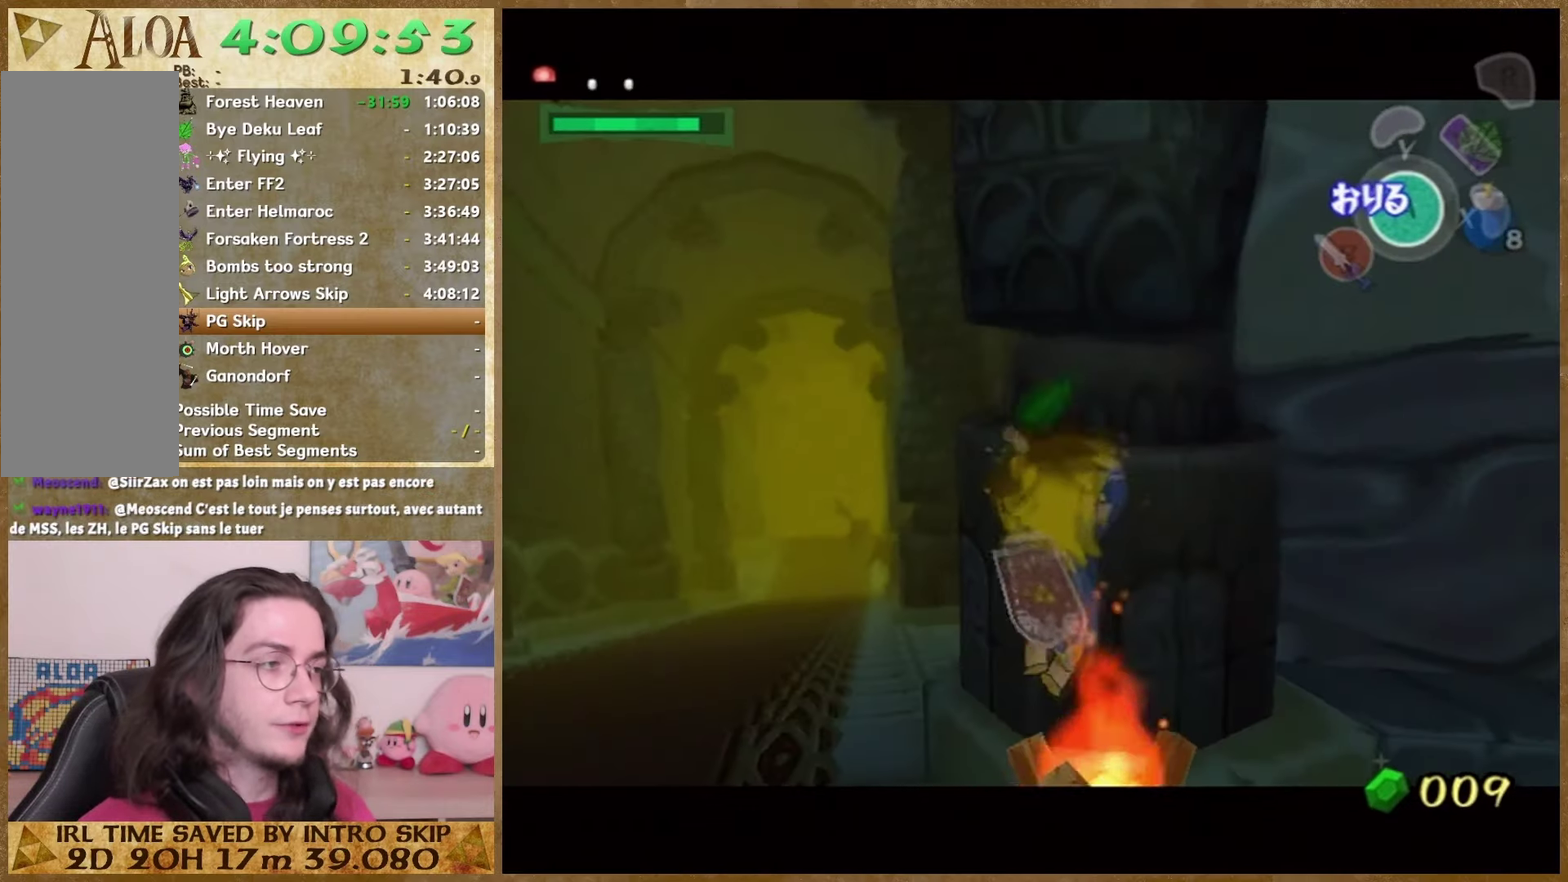
Gameplay with a controller (Nintendo layout); each line is a JSON object with the inputs held at the frame after it. "events" lists button and stick changes between this image and that frame as [ms after this image, input, new state], when the widget could be followed in between. This overlay highlights the sticks when they move; stick clicks (L3 R3) are not distinguishable. Not read: L1 L2 L3 R3.
{"buttons": [], "left_stick": "right", "right_stick": "center", "events": [[200, "left_stick", "left"], [367, "left_stick", "right"]]}
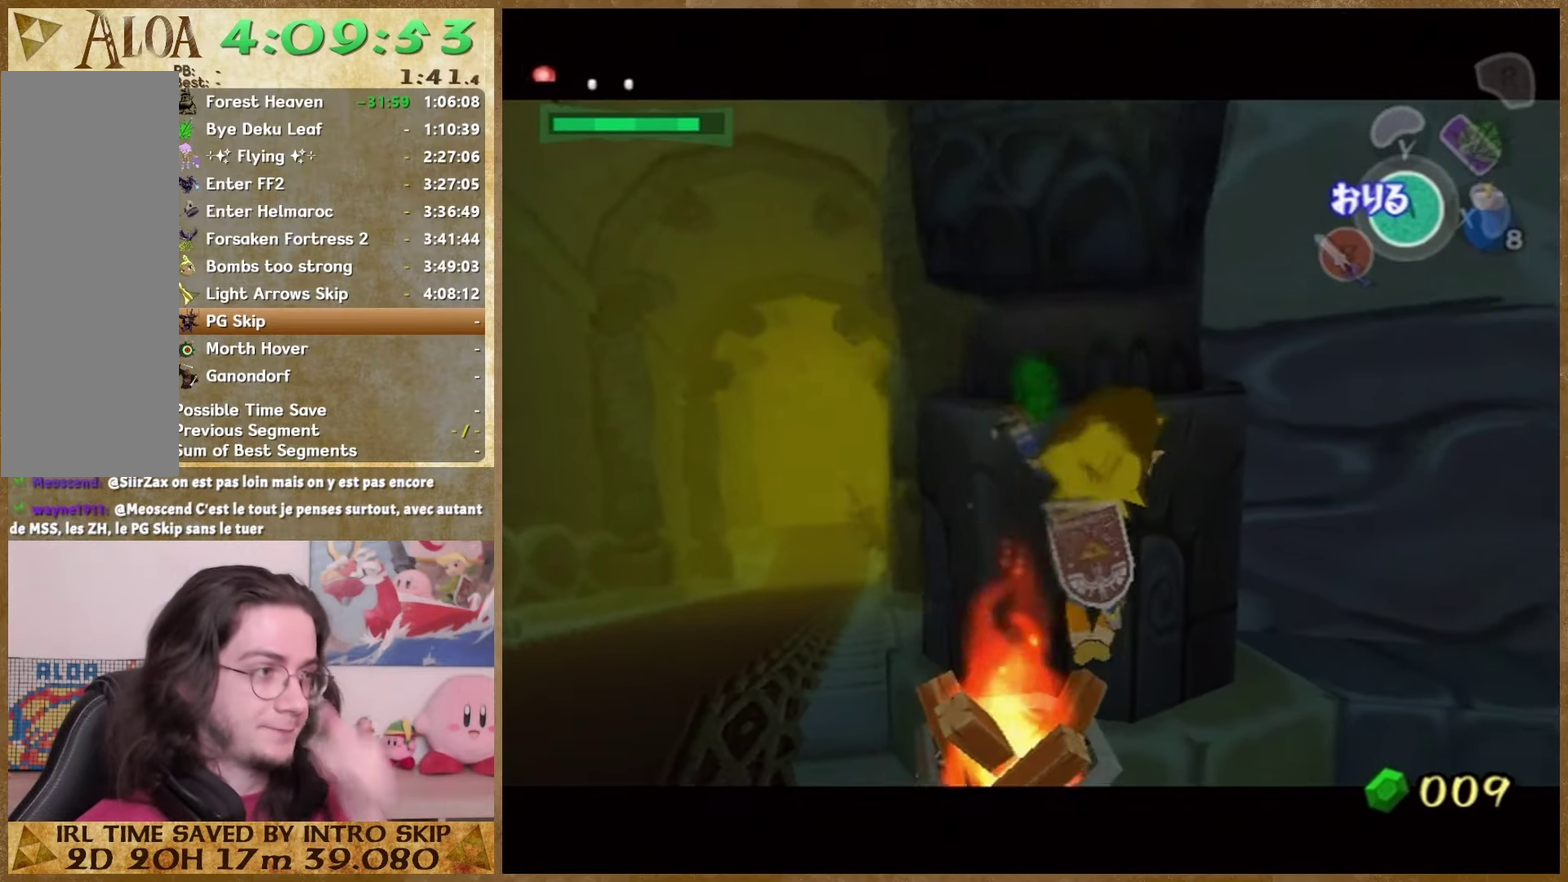
{"buttons": [], "left_stick": "right", "right_stick": "center", "events": []}
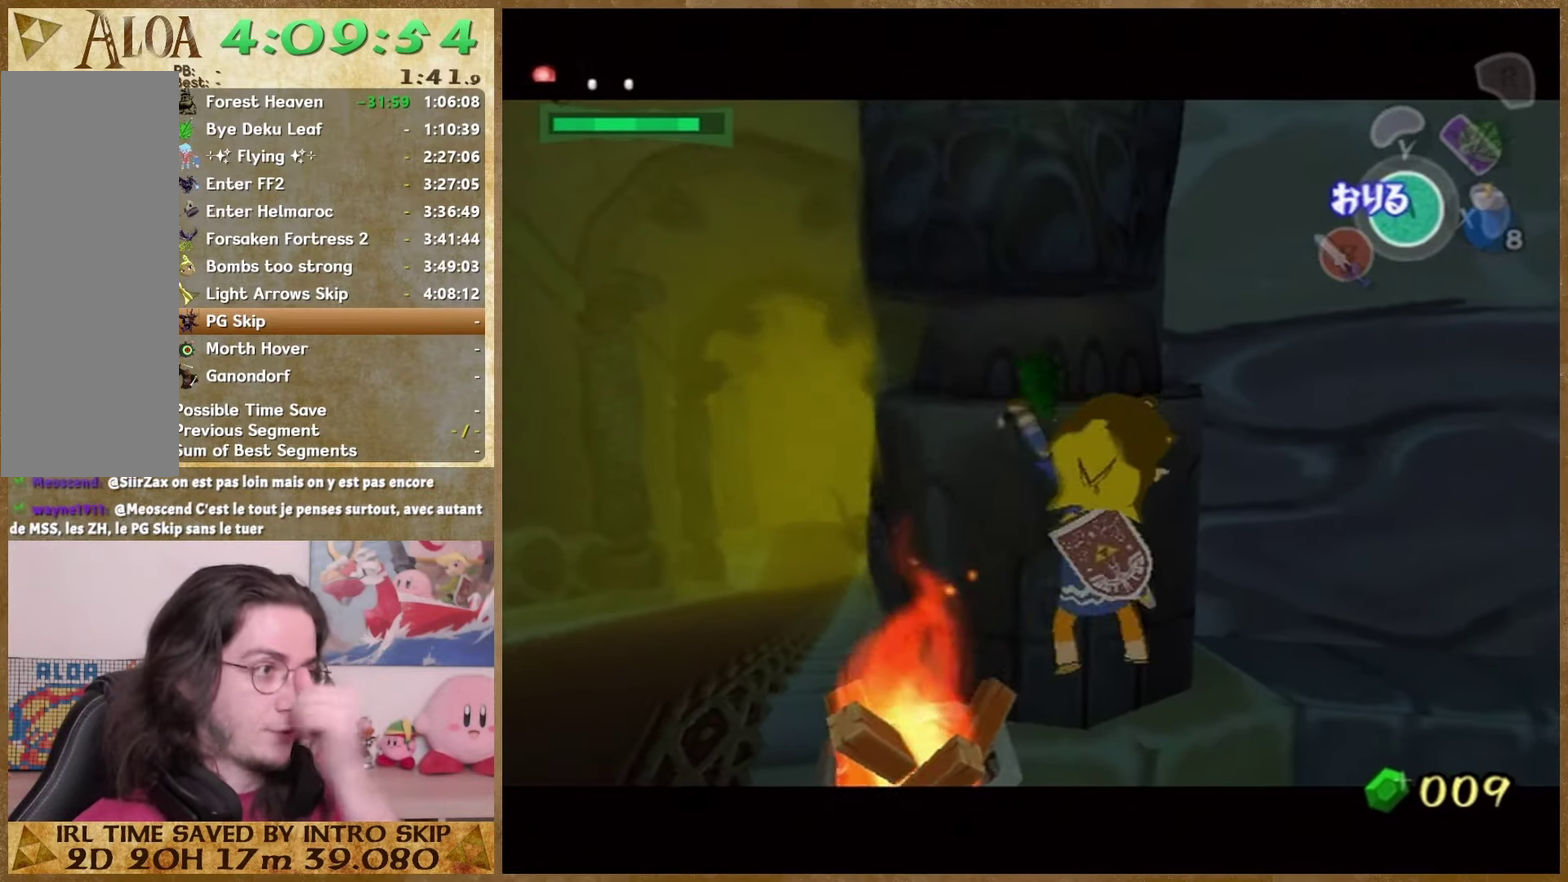
{"buttons": [], "left_stick": "right", "right_stick": "center", "events": []}
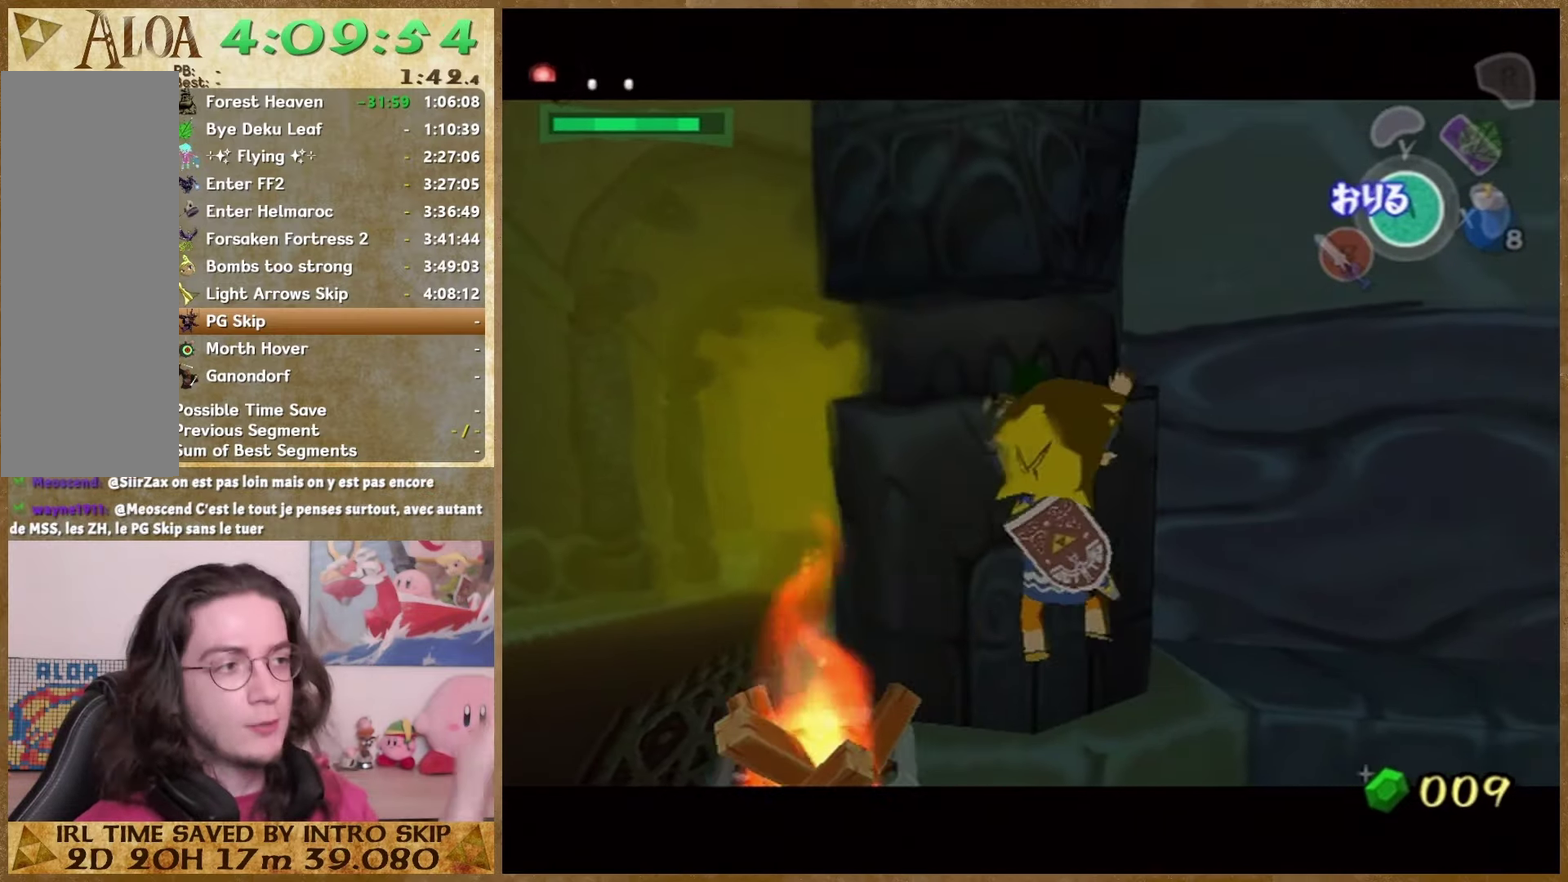
{"buttons": [], "left_stick": "right", "right_stick": "center", "events": []}
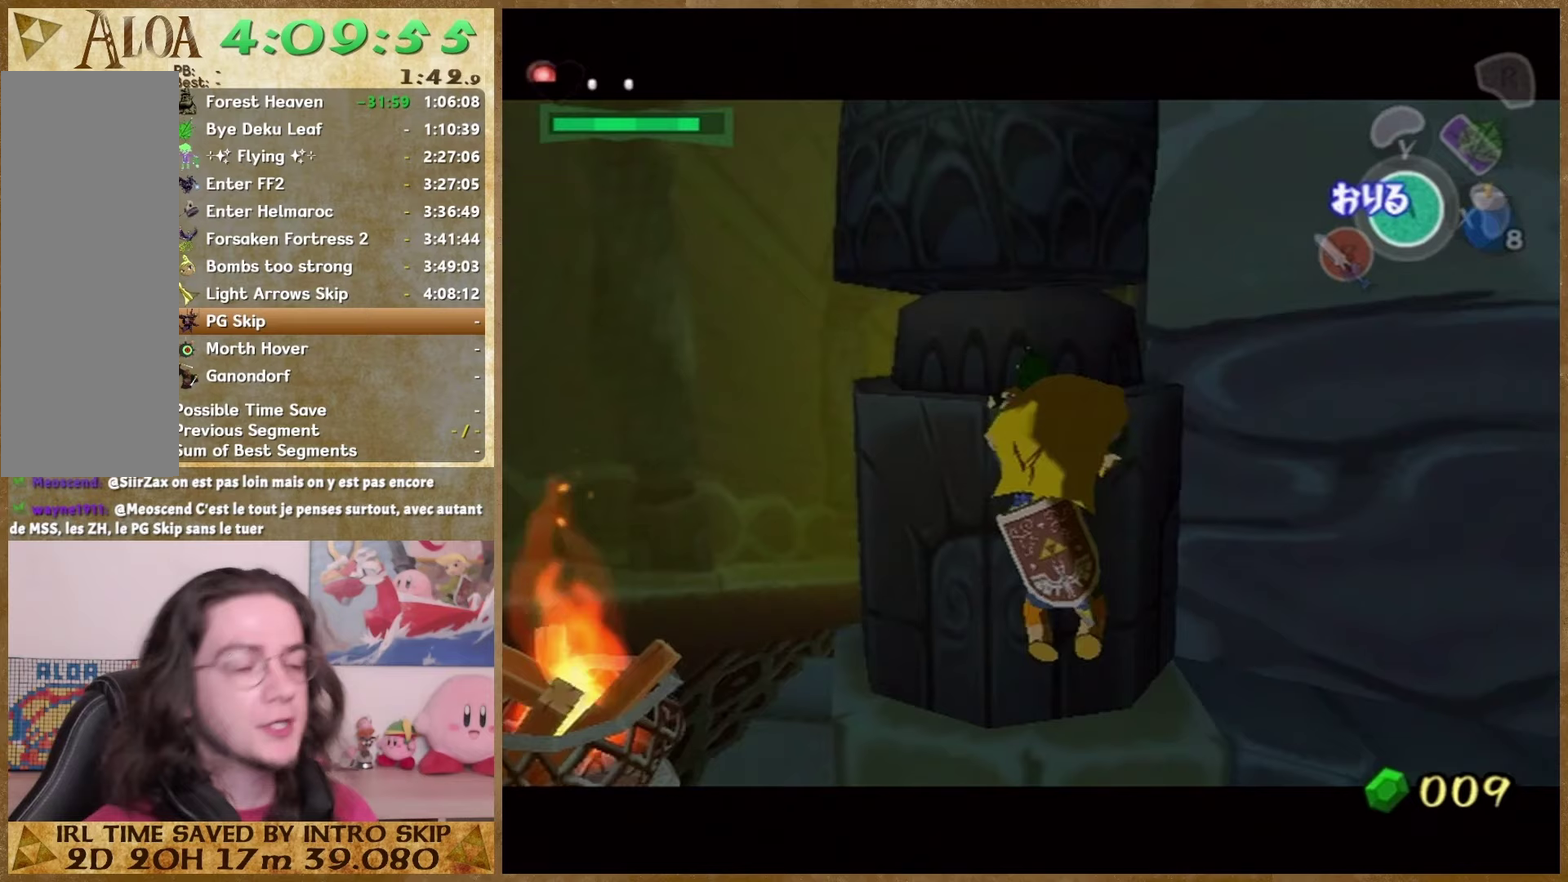
{"buttons": [], "left_stick": "right", "right_stick": "center"}
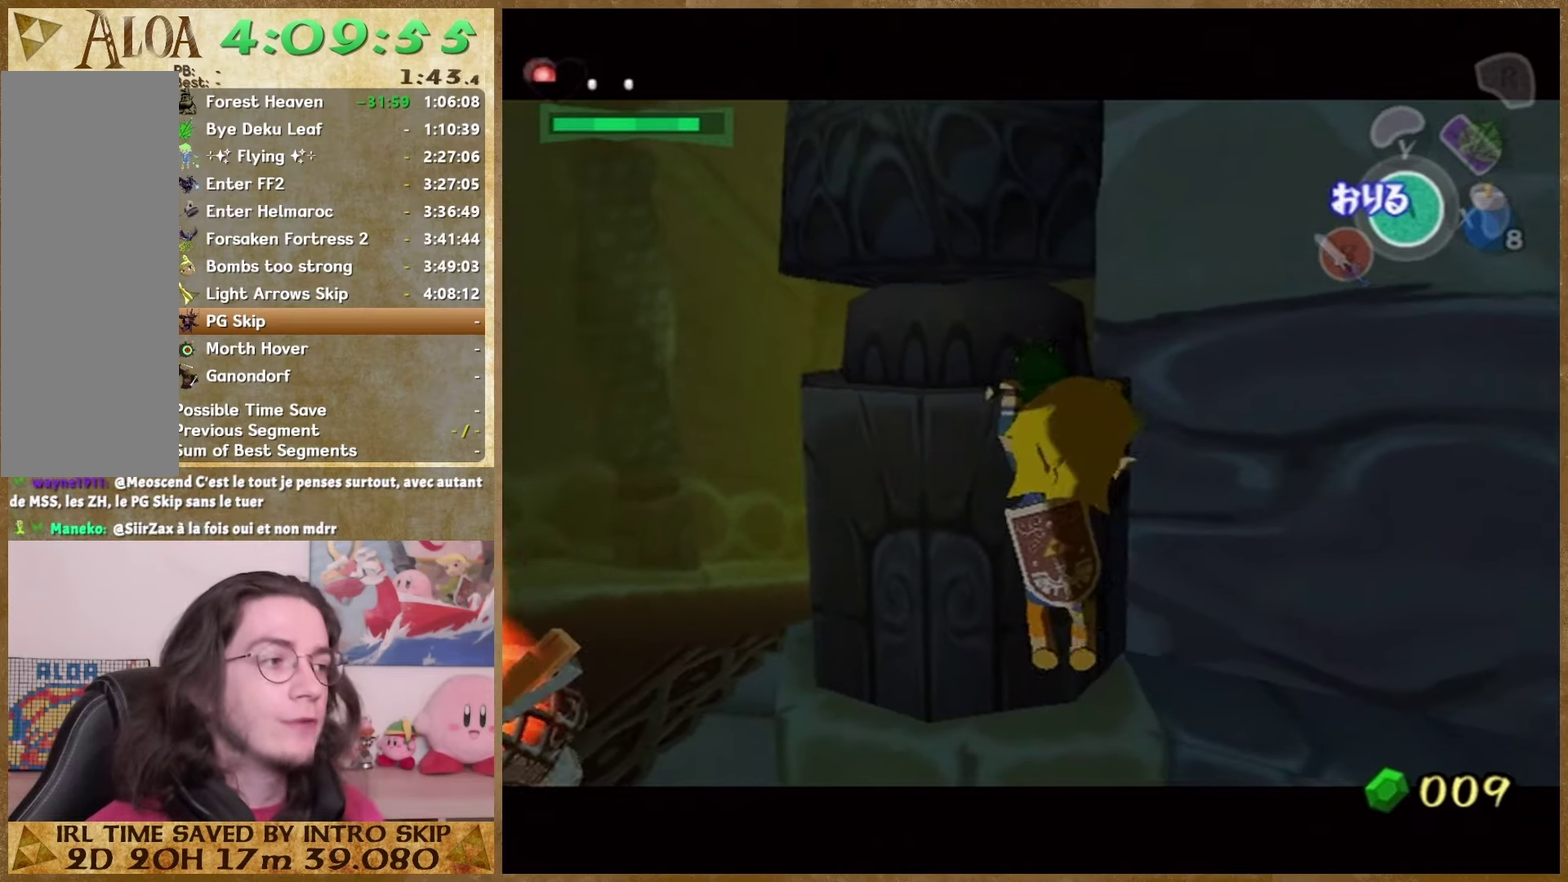
{"buttons": [], "left_stick": "right", "right_stick": "center"}
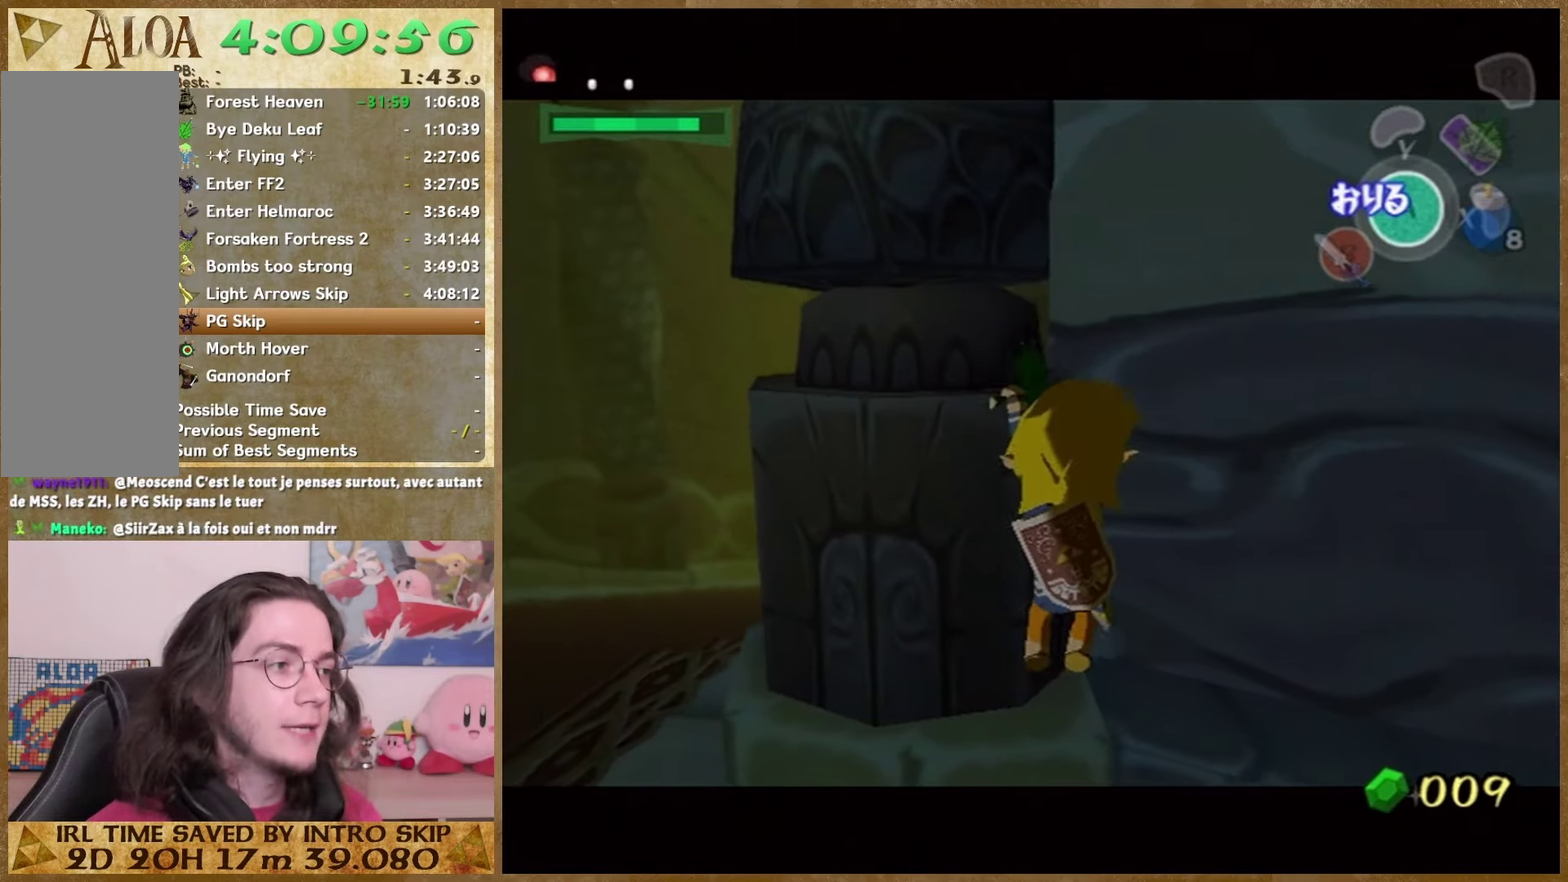
{"buttons": [], "left_stick": "up", "right_stick": "center"}
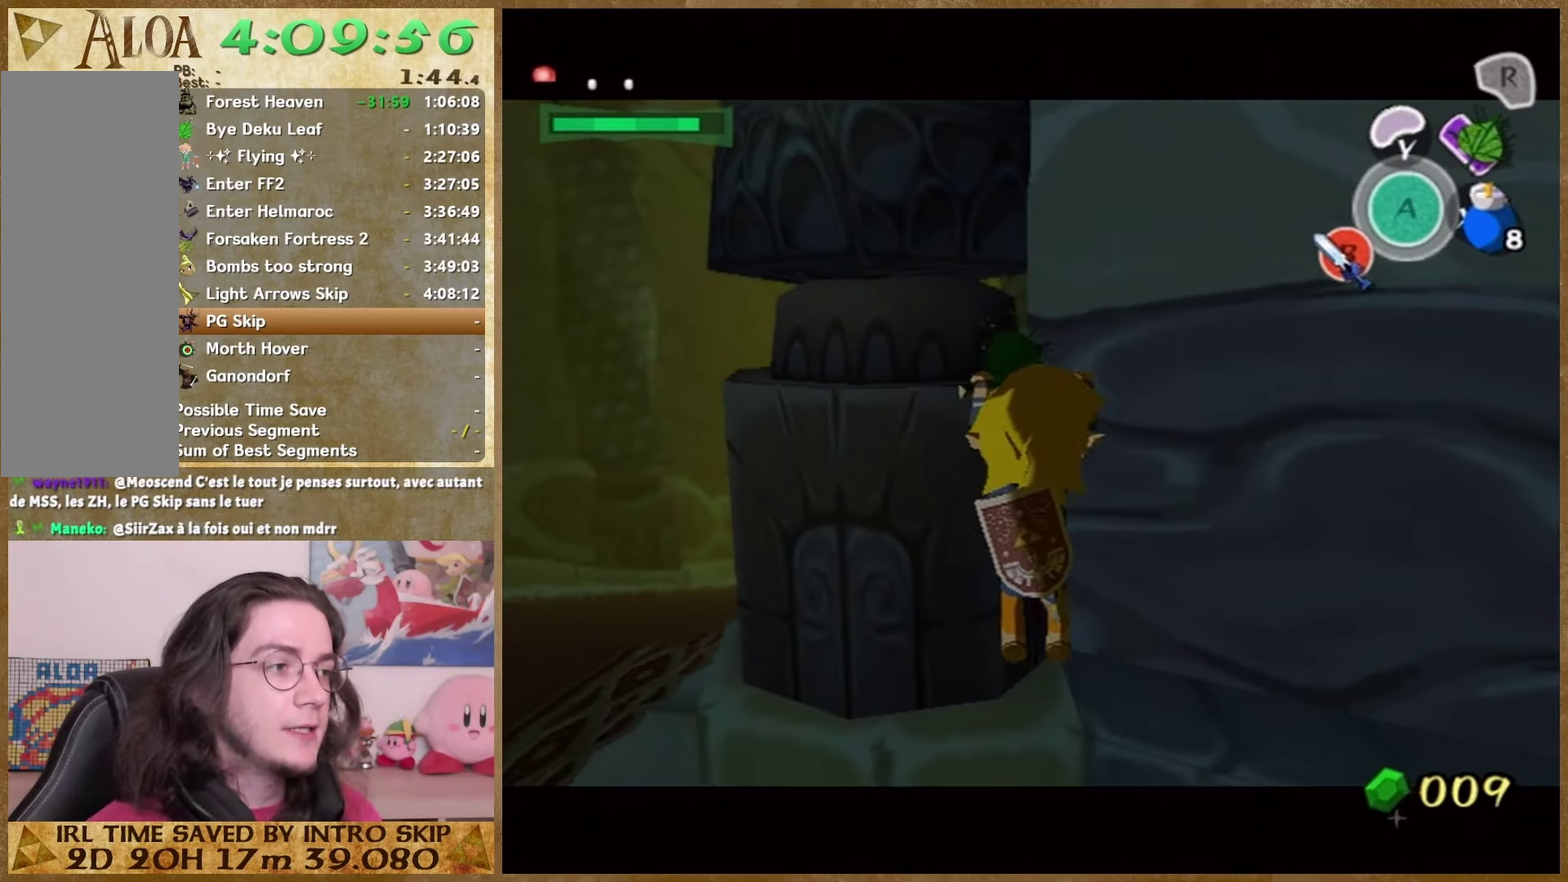
{"buttons": [], "left_stick": "up", "right_stick": "center", "events": [[300, "right_stick", "left"], [367, "right_stick", "center"]]}
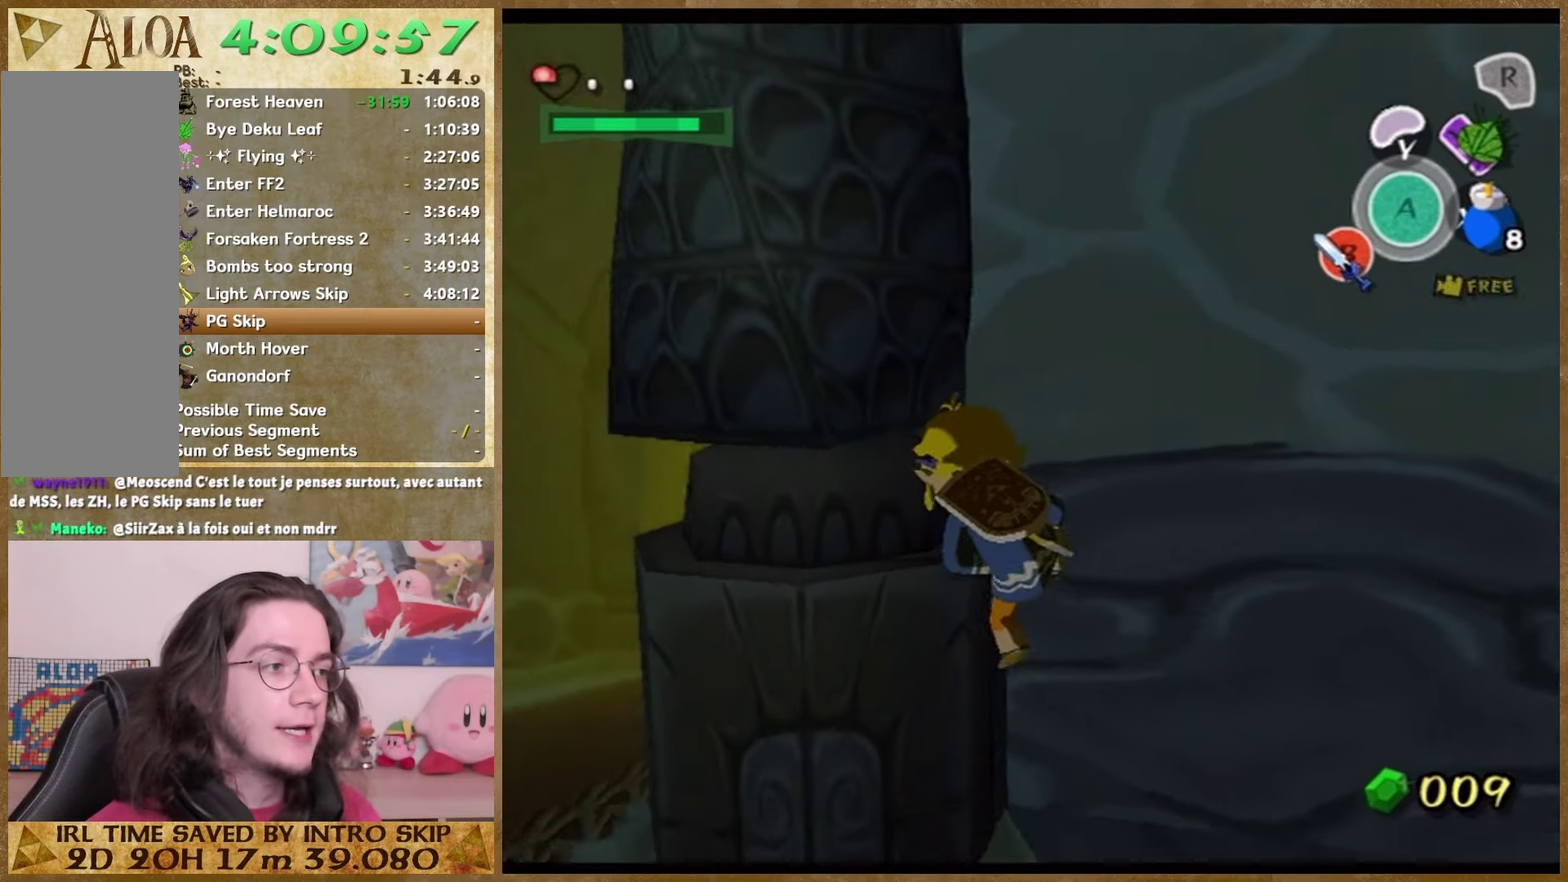
{"buttons": [], "left_stick": "up", "right_stick": "center", "events": []}
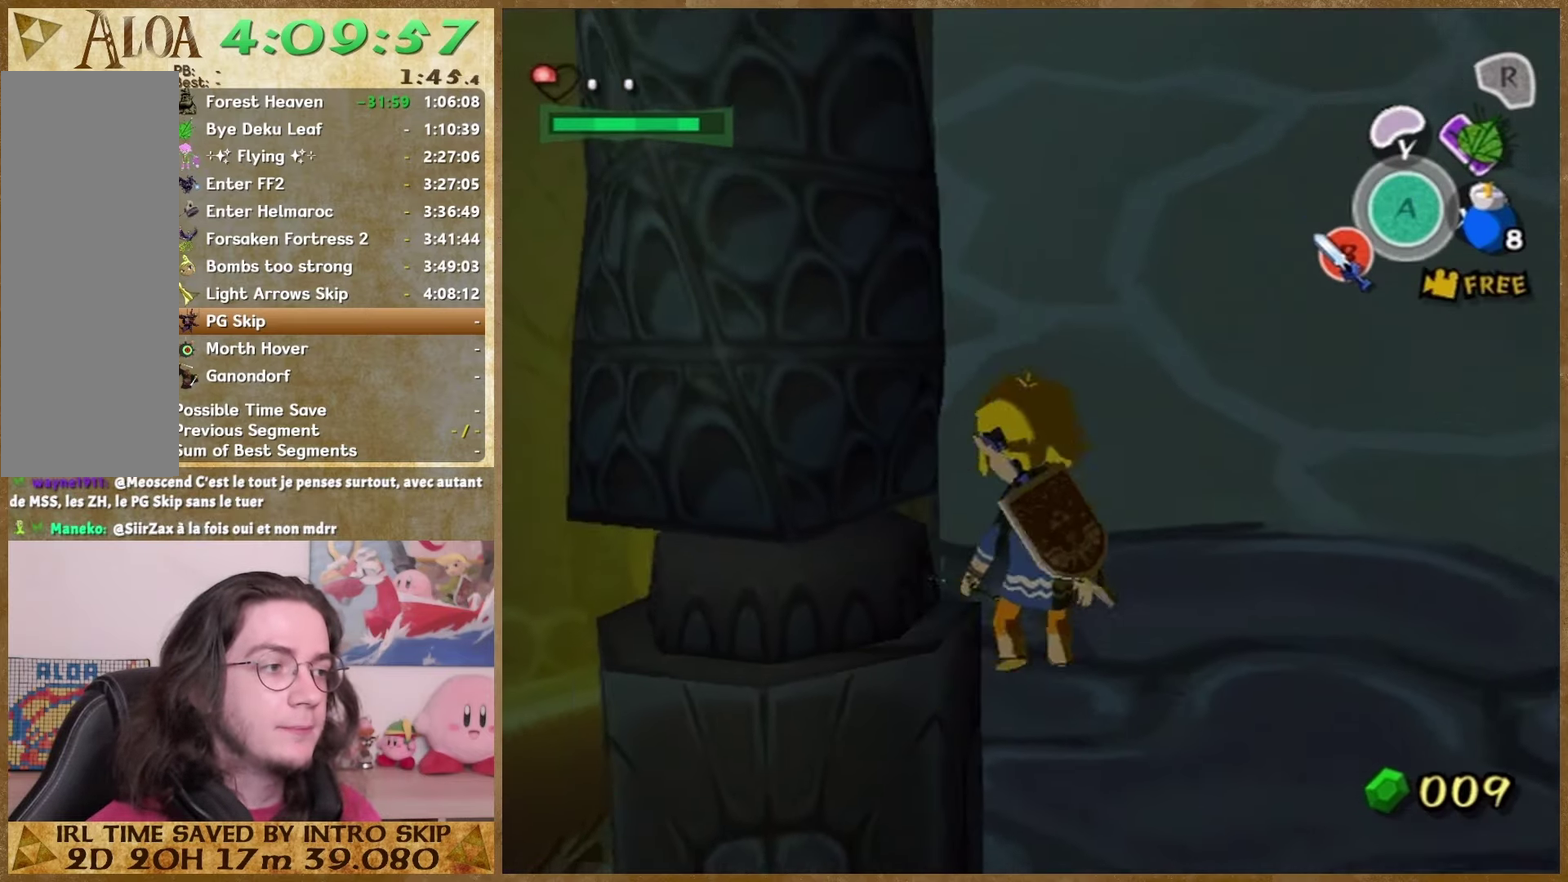
{"buttons": [], "left_stick": "center", "right_stick": "center", "events": [[100, "left_stick", "center"], [400, "A", "down"], [400, "left_stick", "right"], [500, "A", "up"], [500, "left_stick", "center"]]}
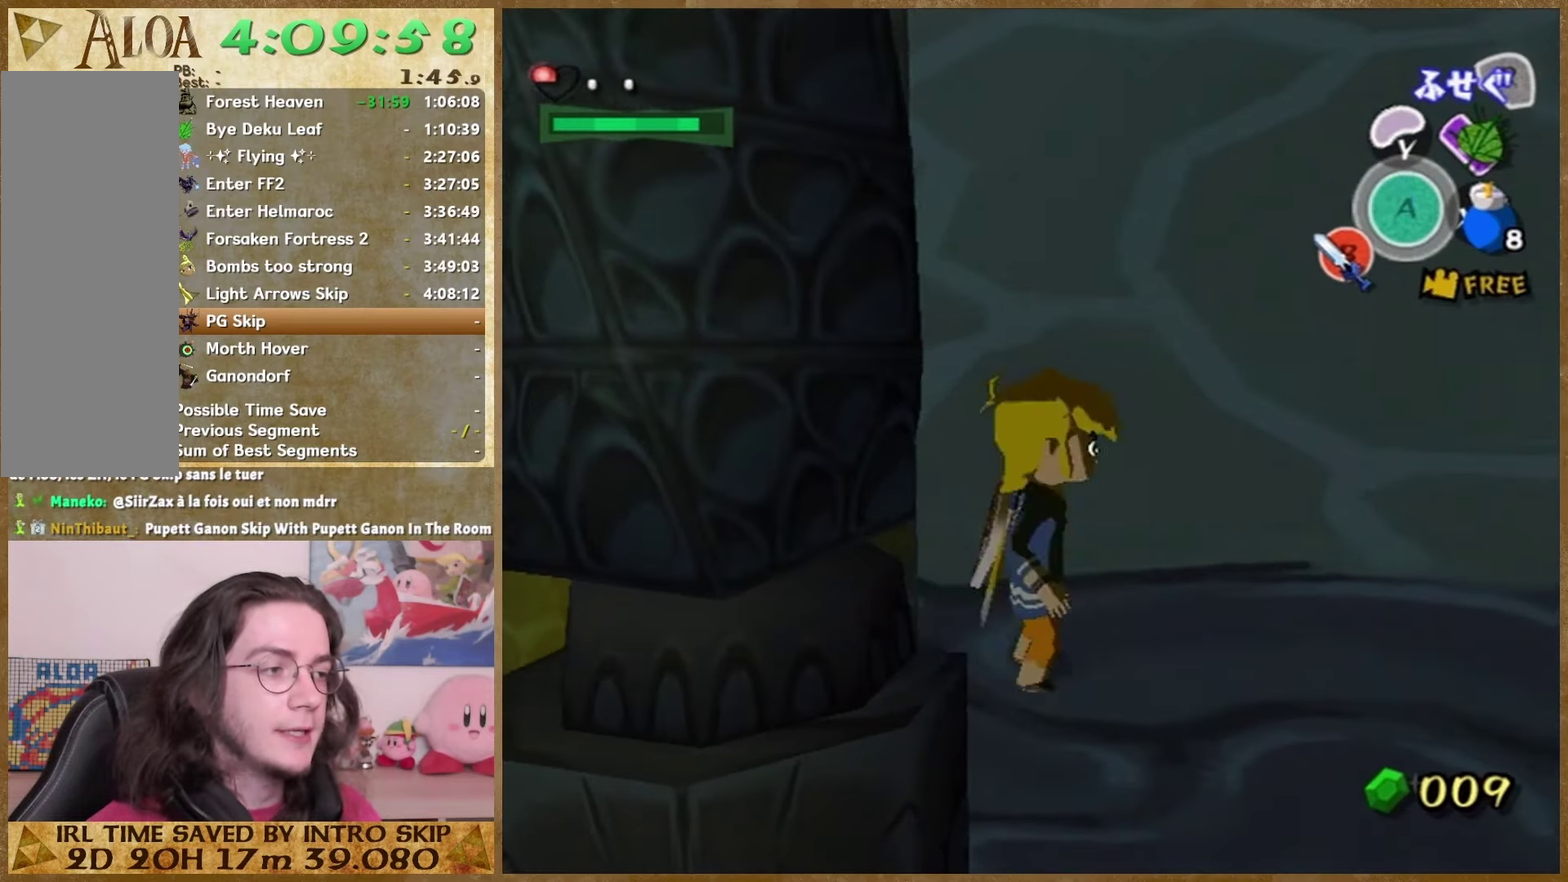
{"buttons": [], "left_stick": "center", "right_stick": "left", "events": [[267, "right_stick", "left"]]}
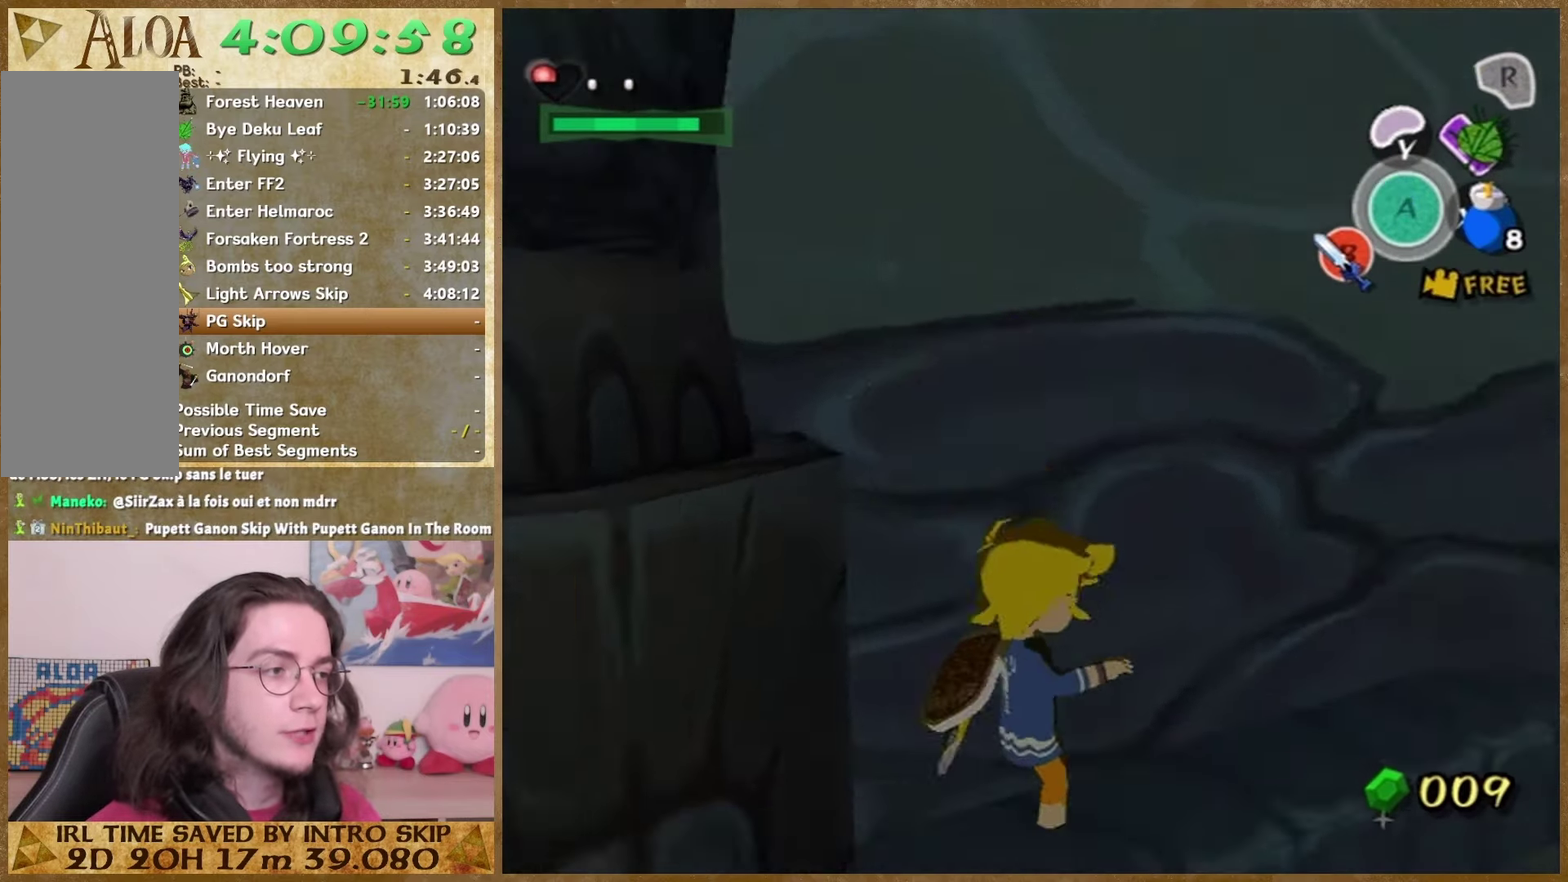
{"buttons": [], "left_stick": "up", "right_stick": "center", "events": [[167, "right_stick", "center"], [267, "left_stick", "up"]]}
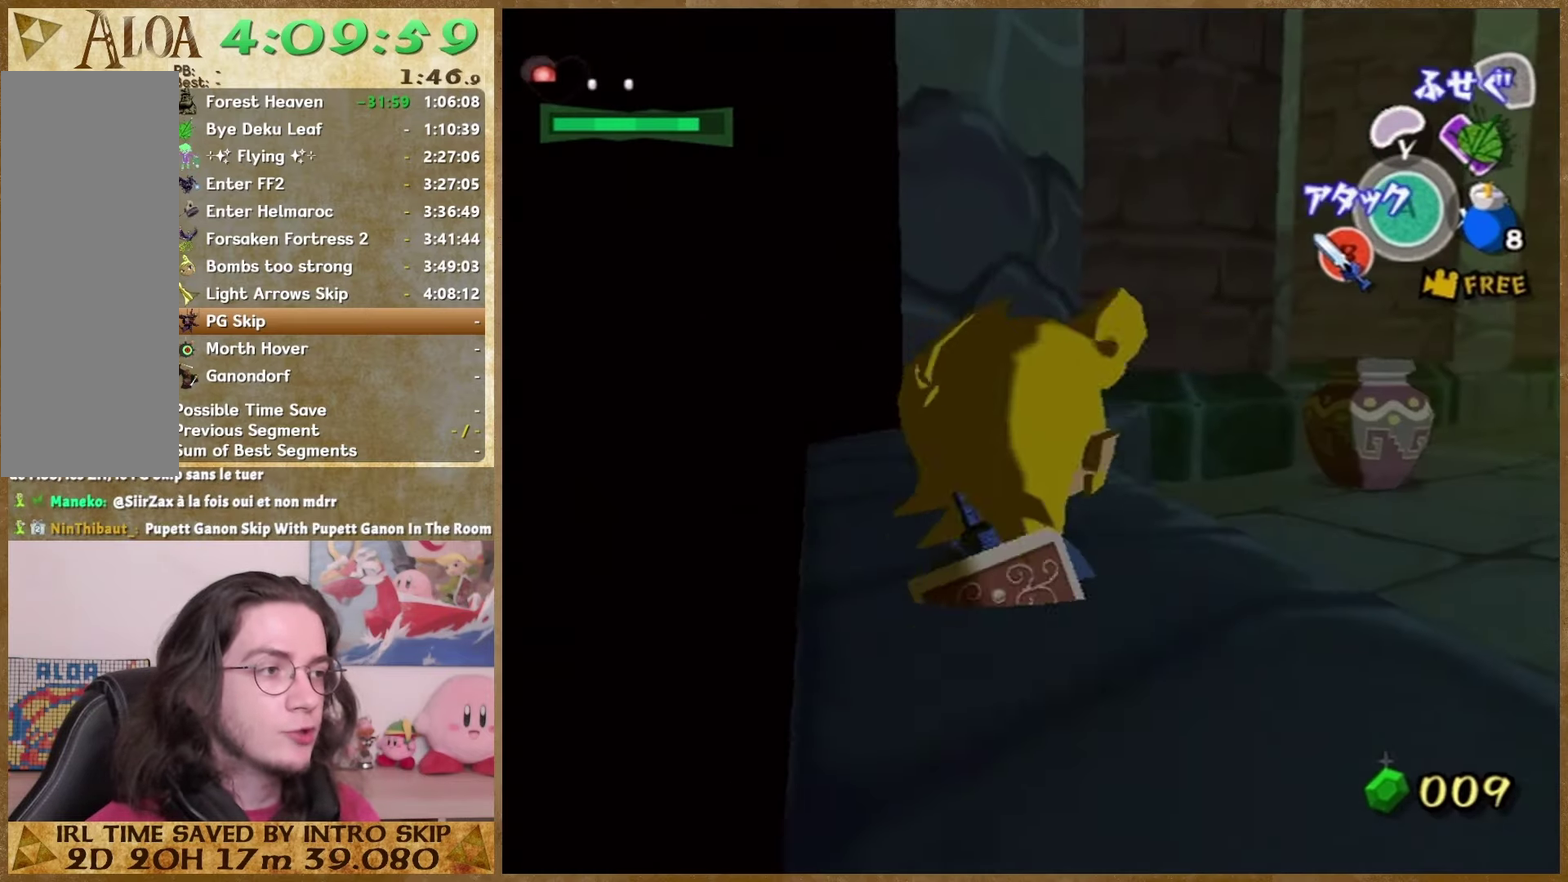
{"buttons": [], "left_stick": "up", "right_stick": "center", "events": [[100, "left_stick", "up-left"], [200, "left_stick", "up"], [267, "right_stick", "left"], [367, "right_stick", "center"]]}
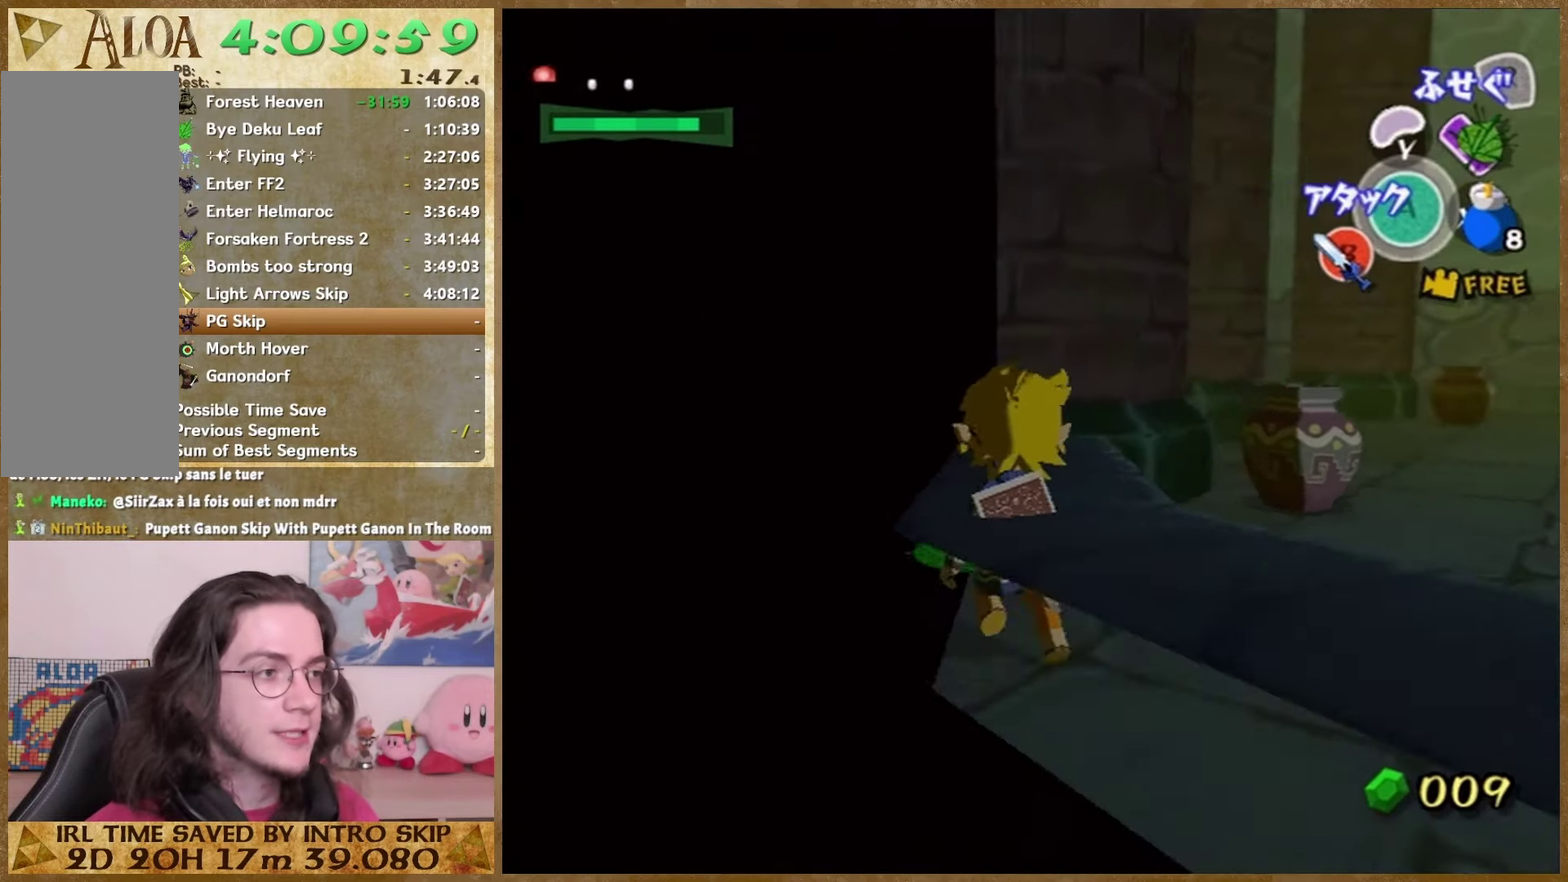
{"buttons": [], "left_stick": "up", "right_stick": "center", "events": [[133, "right_stick", "left"], [233, "right_stick", "center"]]}
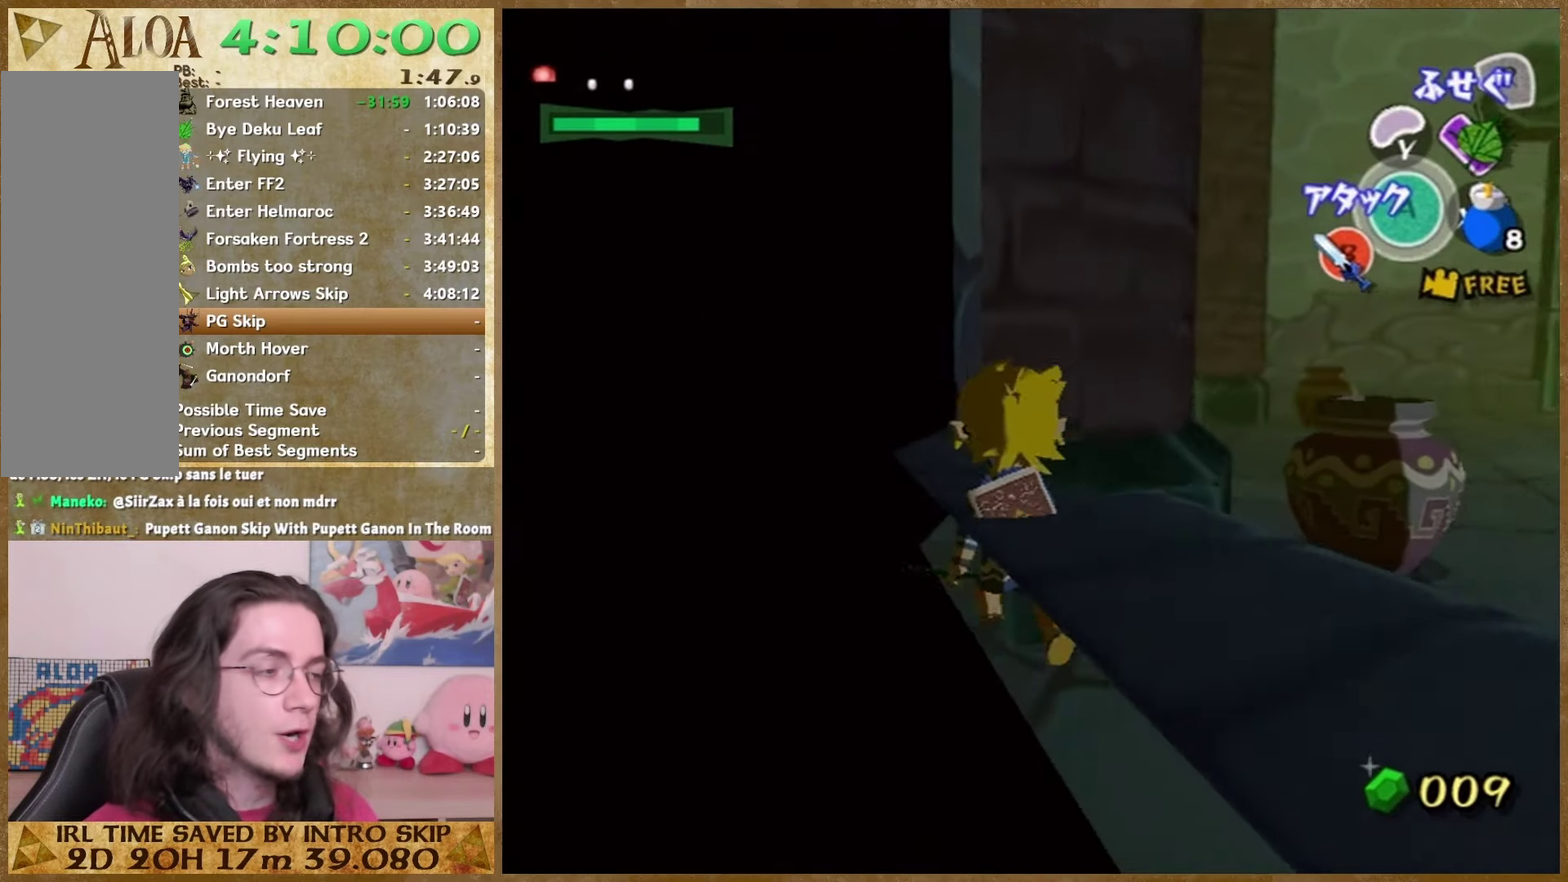
{"buttons": [], "left_stick": "up", "right_stick": "center", "events": []}